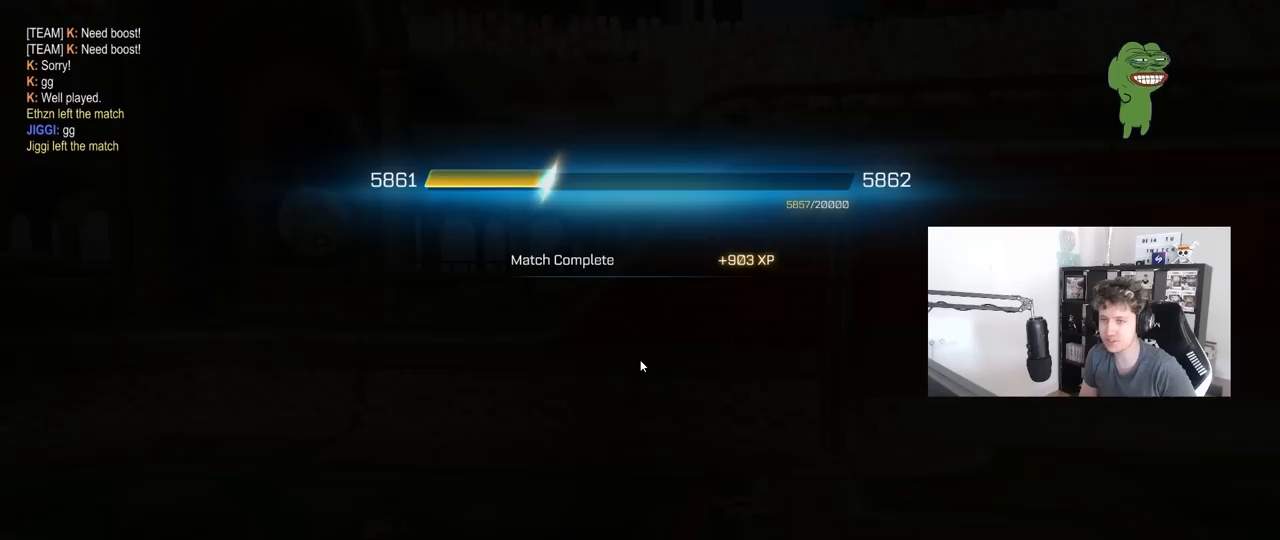
Gameplay with keyboard and mouse; each line is a JSON object with the keys and mouse buttons held at the frame after it. "events" lists presses ("down") and releases ("up") of "1", "2", "3", "4", "5", "a", "alt", "c", "caps_lock", "ctrl", "d", "e", "f", "g", "q", "r", "s", "shift", "space", "t", "tab", "v", "w", "x", "z", "mouse_left", "mouse_wheel" and "mouse_right" between this image and that frame as [ms after this image, input, new state], when the widget could be followed in between. "mouse_left", "mouse_wheel", "mouse_right" = the "left", "wheel", "right" buttons of the "mouse" list. No other keys are recorded. "wheel" means that the mouse wheel is clicked or scrolled. "mouse_move" is the direction in which the mouse moves at that frame (one of eight, or "still"), when it could be read.
{"keys": [], "mouse": ["left"], "mouse_move": "right", "events": [[467, "mouse_left", "down"]]}
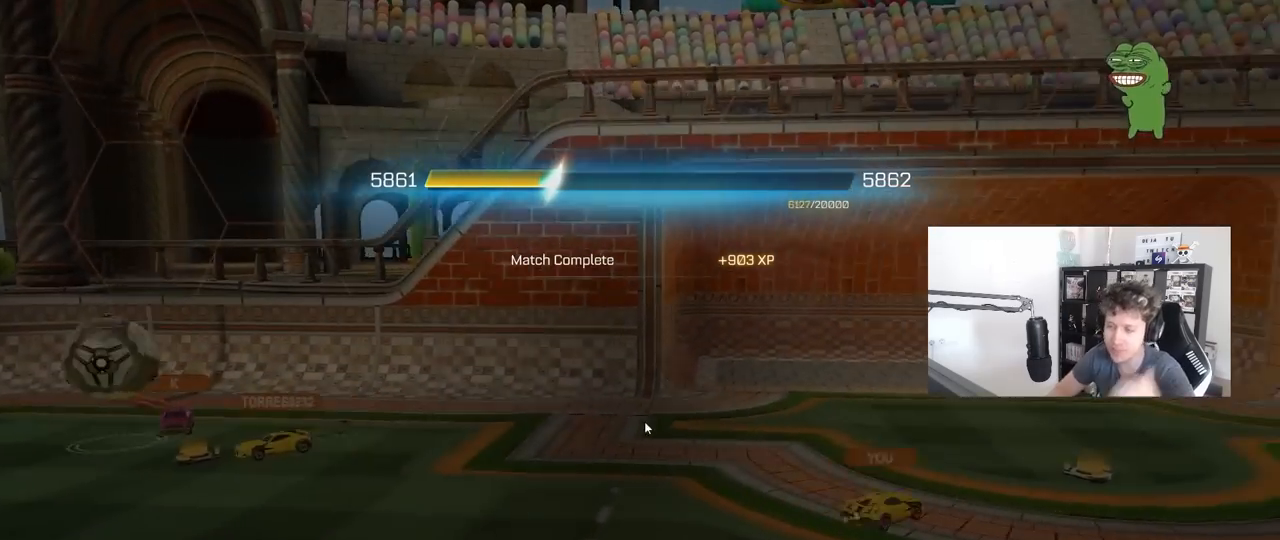
{"keys": [], "mouse": [], "mouse_move": "still", "events": [[100, "mouse_left", "up"]]}
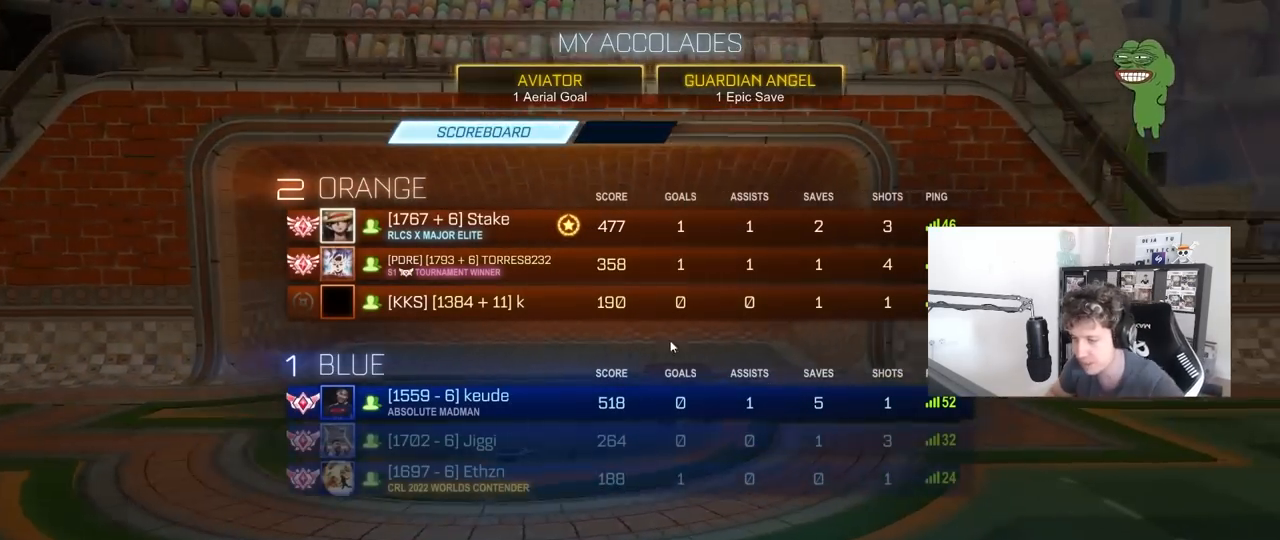
{"keys": [], "mouse": [], "mouse_move": "still", "events": [[33, "mouse_left", "down"], [83, "mouse_left", "up"]]}
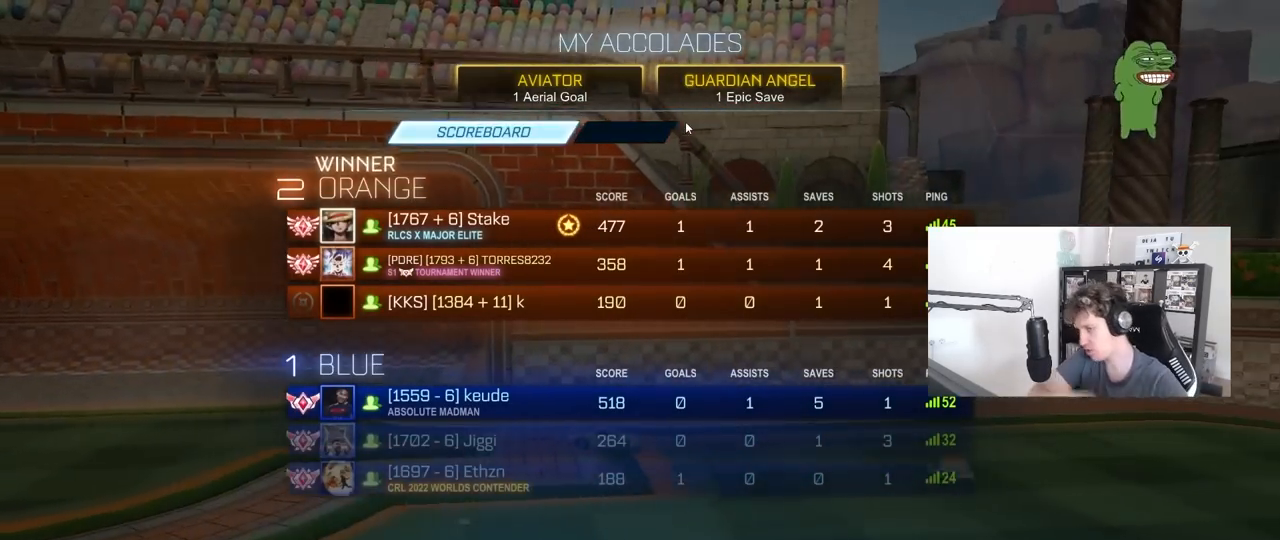
{"keys": [], "mouse": [], "mouse_move": "still", "events": []}
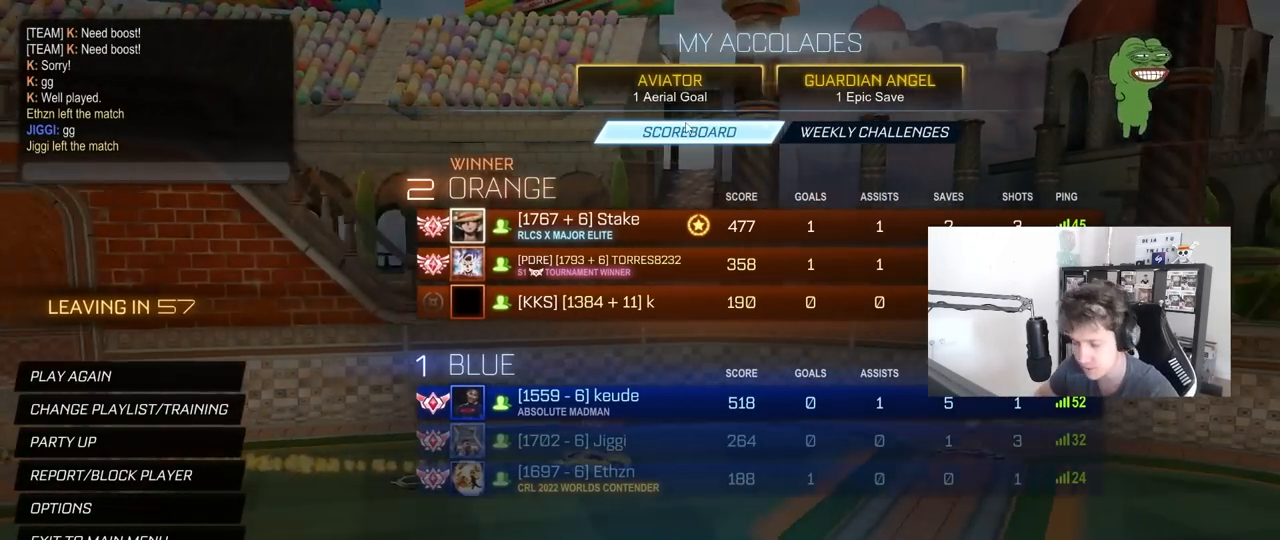
{"keys": [], "mouse": [], "mouse_move": "down", "events": []}
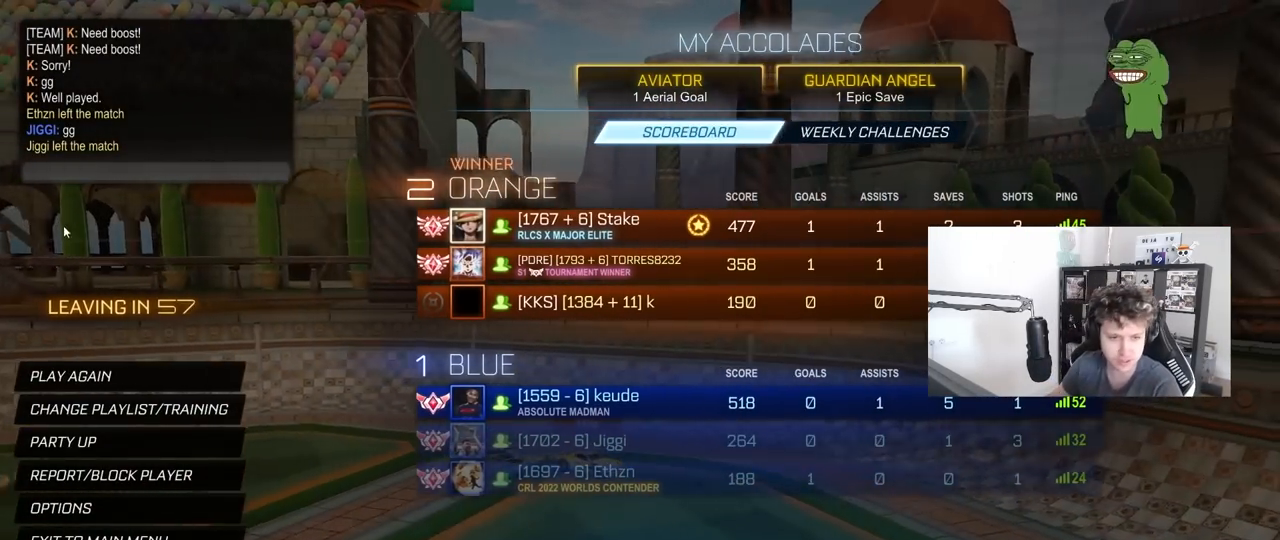
{"keys": [], "mouse": [], "mouse_move": "up", "events": []}
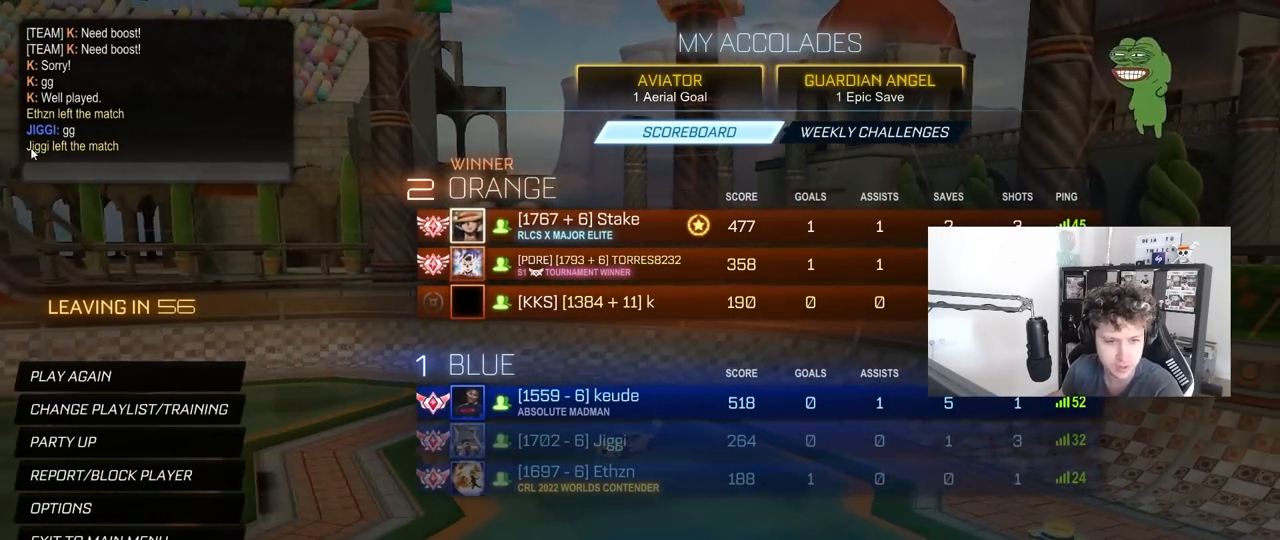
{"keys": [], "mouse": [], "mouse_move": "right", "events": []}
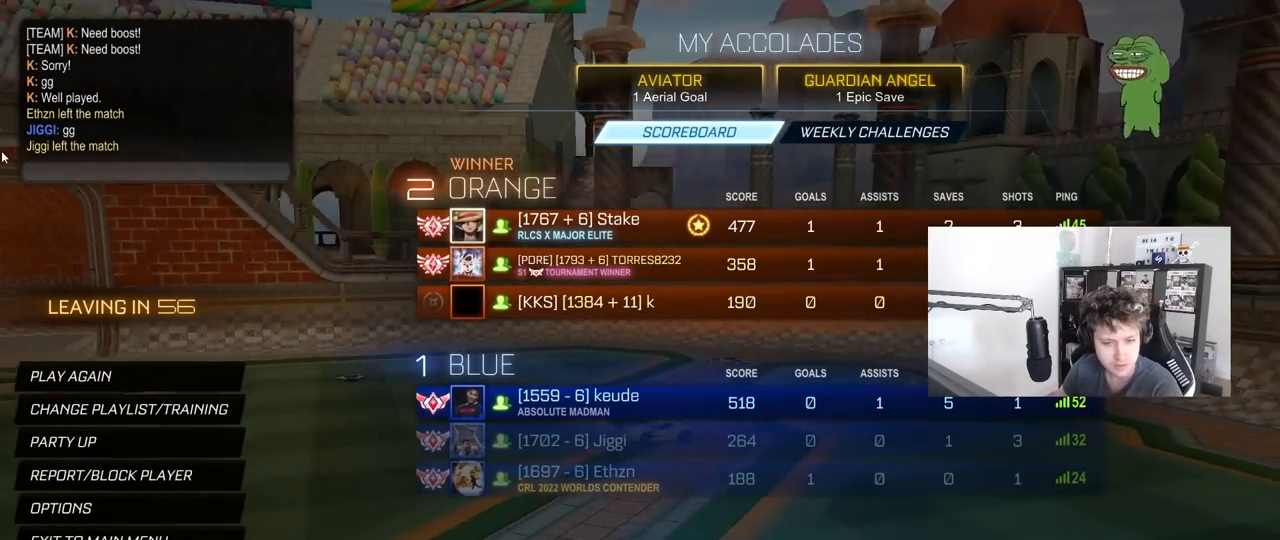
{"keys": [], "mouse": [], "mouse_move": "still", "events": []}
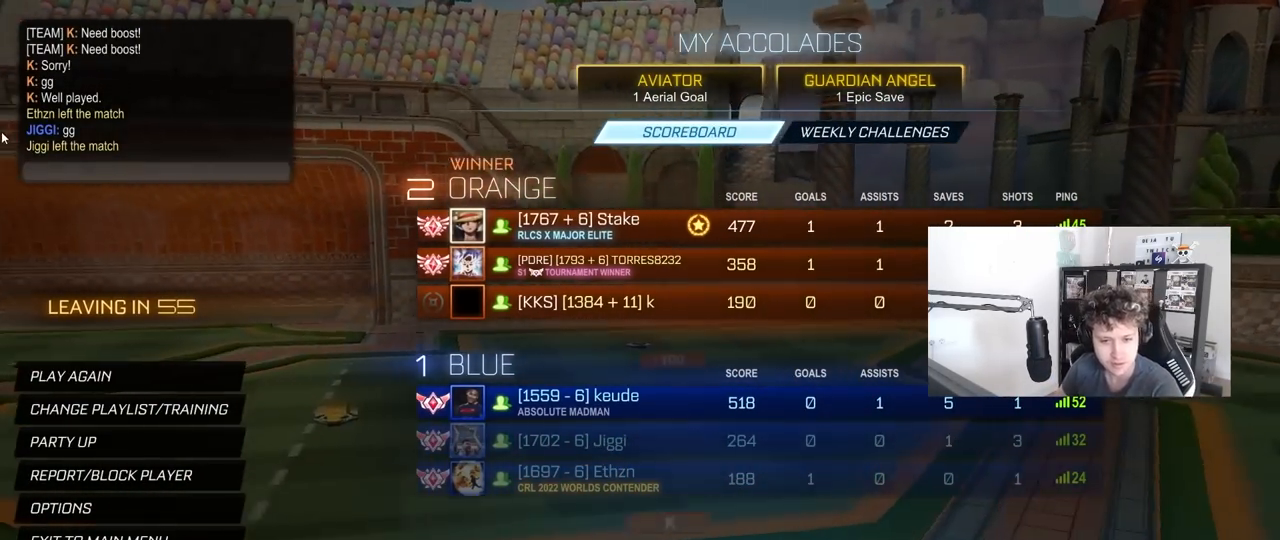
{"keys": [], "mouse": [], "mouse_move": "still", "events": []}
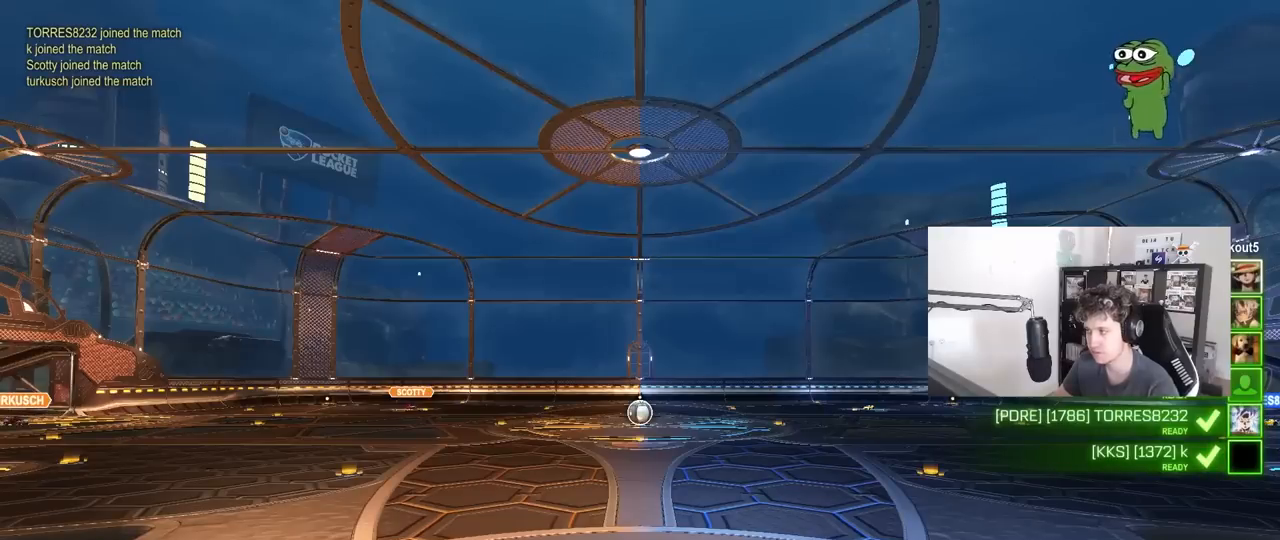
{"keys": ["tab"], "mouse": [], "mouse_move": "still", "events": [[467, "tab", "down"]]}
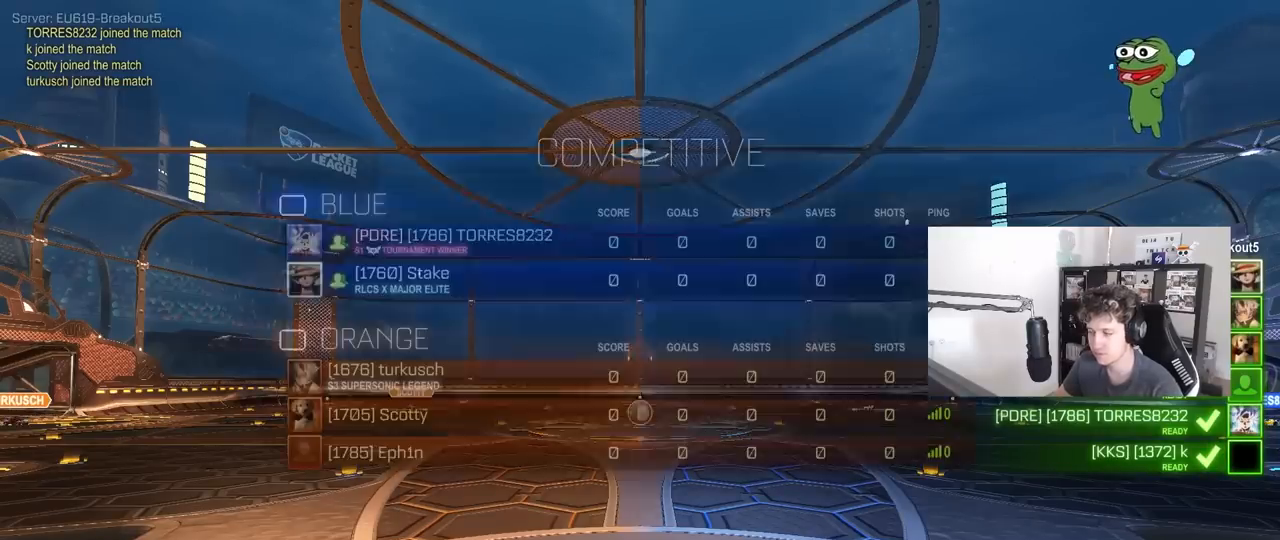
{"keys": ["x"], "mouse": [], "mouse_move": "up-right", "events": [[100, "tab", "up"], [333, "z", "down"], [383, "x", "down"], [433, "z", "up"]]}
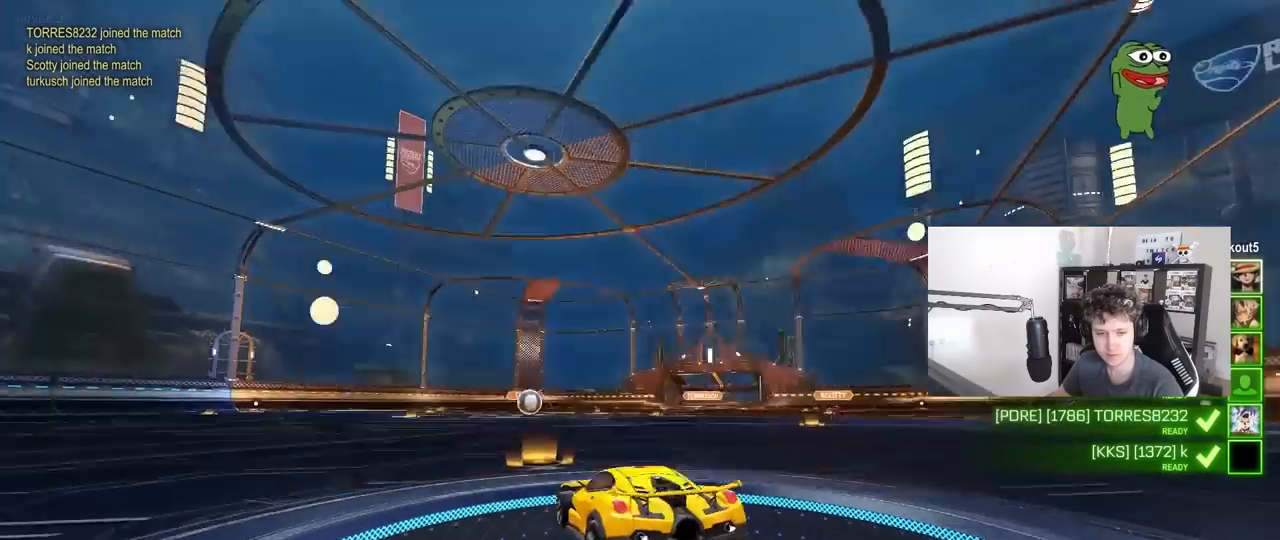
{"keys": ["x", "z"], "mouse": ["wheel"], "mouse_move": "down-left", "events": [[17, "x", "up"], [17, "z", "down"], [67, "x", "down"], [117, "z", "up"], [217, "mouse_wheel", "down"], [217, "x", "up"], [217, "z", "down"], [250, "x", "down"], [350, "mouse_wheel", "up"], [350, "z", "up"], [400, "x", "up"], [400, "z", "down"], [450, "mouse_wheel", "down"], [500, "x", "down"]]}
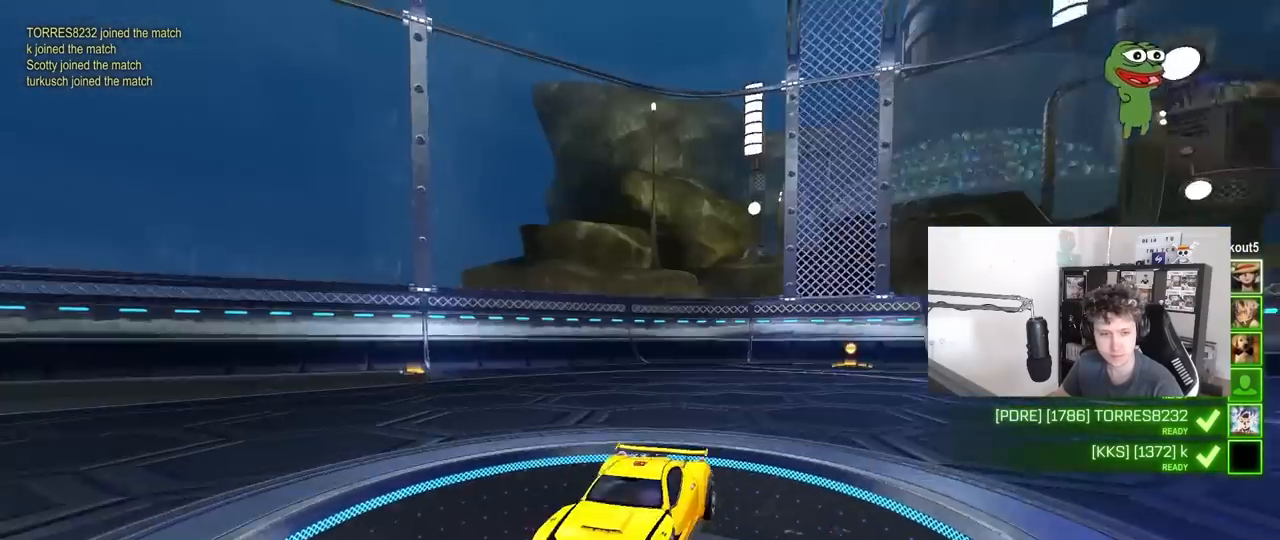
{"keys": [], "mouse": ["wheel"], "mouse_move": "still", "events": [[33, "z", "up"], [83, "mouse_wheel", "up"], [133, "x", "up"], [133, "z", "down"], [183, "x", "down"], [233, "z", "up"], [317, "x", "up"], [467, "mouse_wheel", "down"]]}
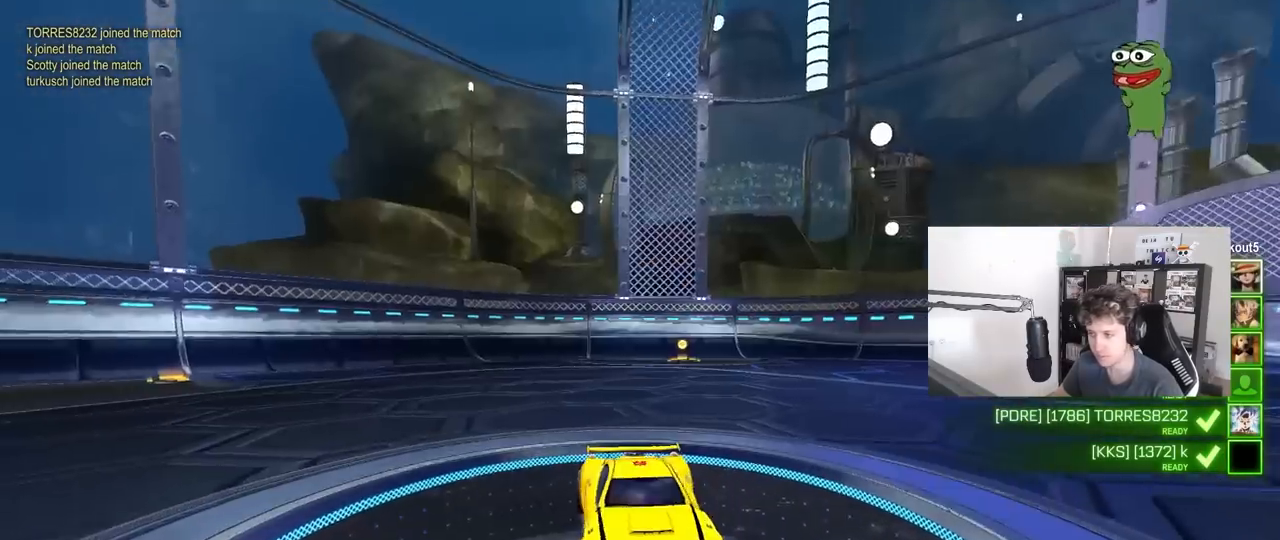
{"keys": [], "mouse": [], "mouse_move": "still", "events": [[50, "mouse_wheel", "up"], [100, "tab", "down"], [333, "mouse_wheel", "down"], [383, "tab", "up"], [483, "mouse_wheel", "up"]]}
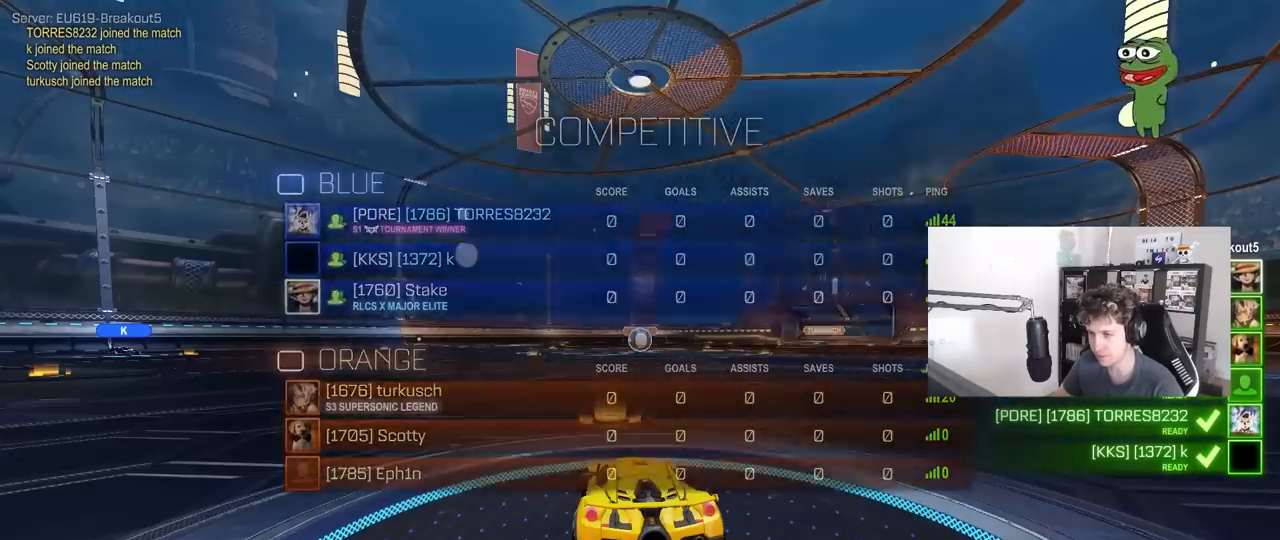
{"keys": [], "mouse": [], "mouse_move": "down-left", "events": [[117, "mouse_left", "down"], [117, "tab", "down"], [350, "tab", "up"], [450, "mouse_left", "up"]]}
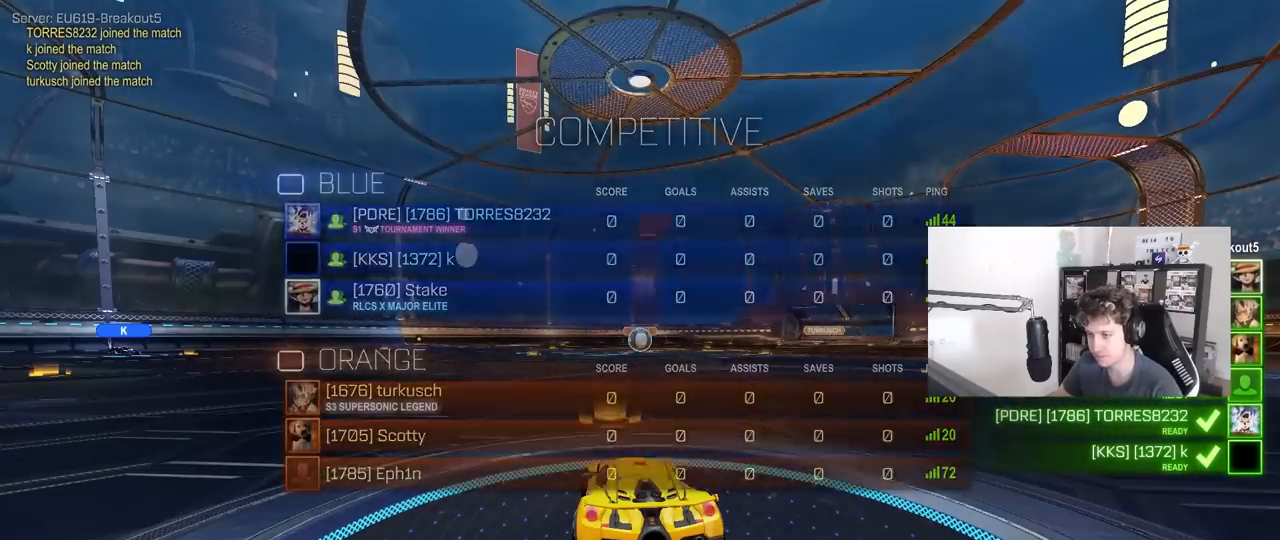
{"keys": [], "mouse": ["left"], "mouse_move": "right", "events": [[233, "z", "down"], [267, "x", "down"], [317, "mouse_left", "down"], [317, "z", "up"], [417, "x", "up"]]}
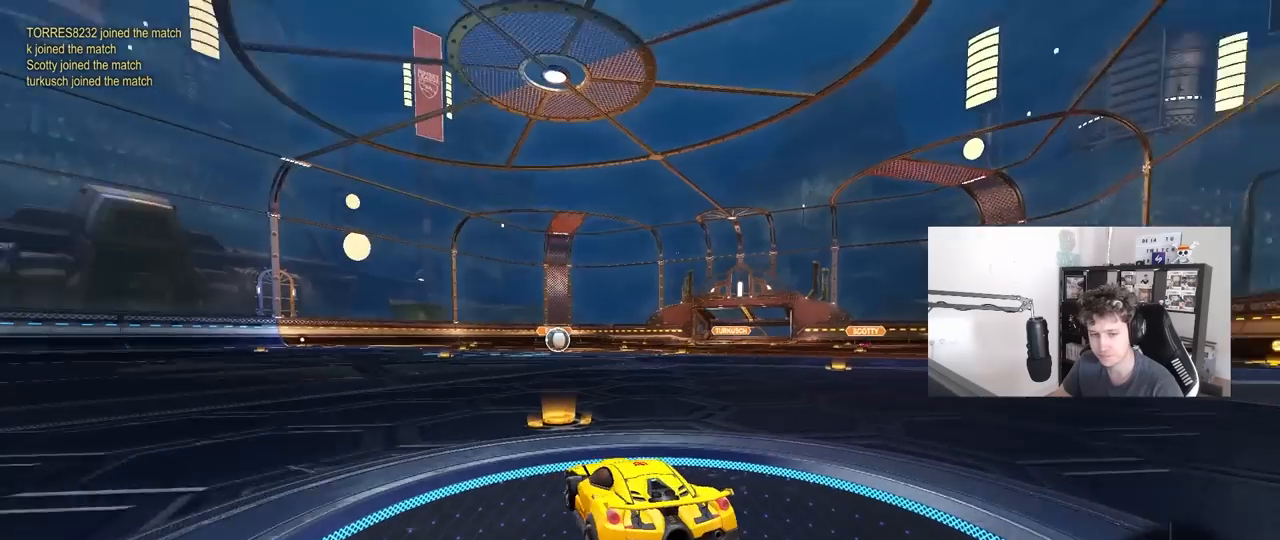
{"keys": ["w"], "mouse": ["left"], "mouse_move": "down-right", "events": [[50, "w", "down"]]}
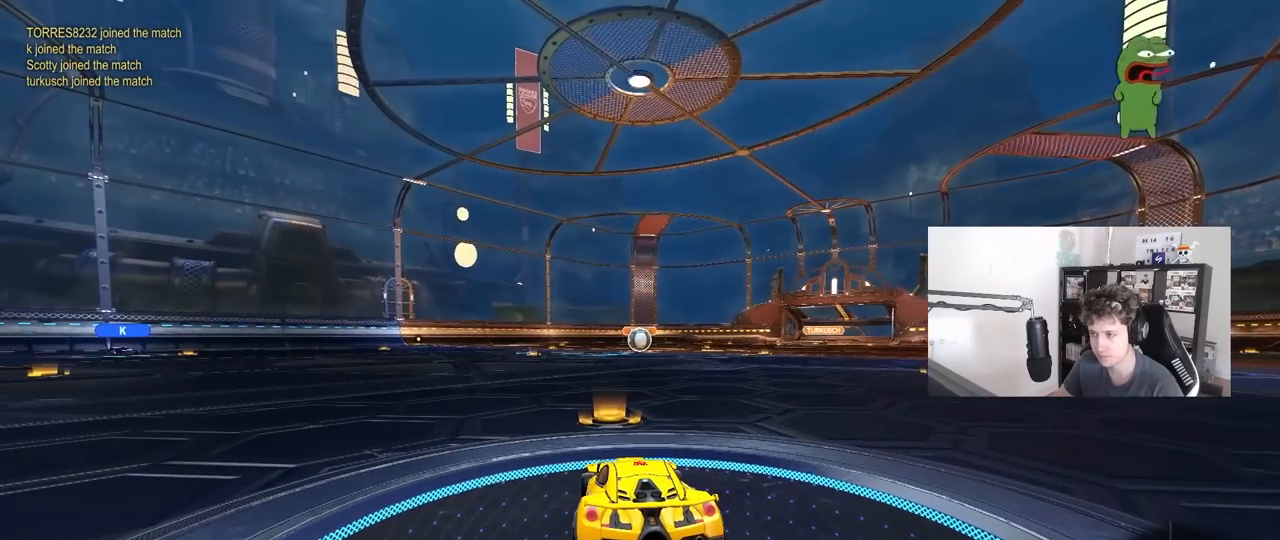
{"keys": [], "mouse": [], "mouse_move": "left", "events": [[400, "mouse_left", "up"], [400, "w", "up"]]}
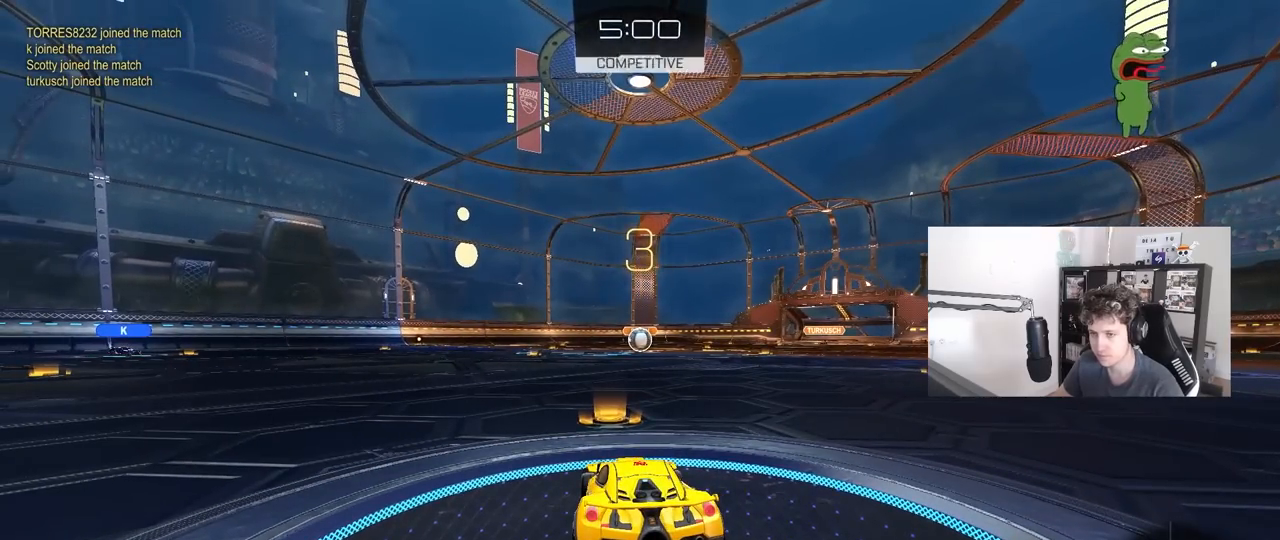
{"keys": [], "mouse": [], "mouse_move": "still", "events": [[133, "mouse_wheel", "down"], [233, "tab", "down"], [267, "mouse_wheel", "up"], [317, "mouse_wheel", "down"], [367, "tab", "up"], [467, "mouse_wheel", "up"]]}
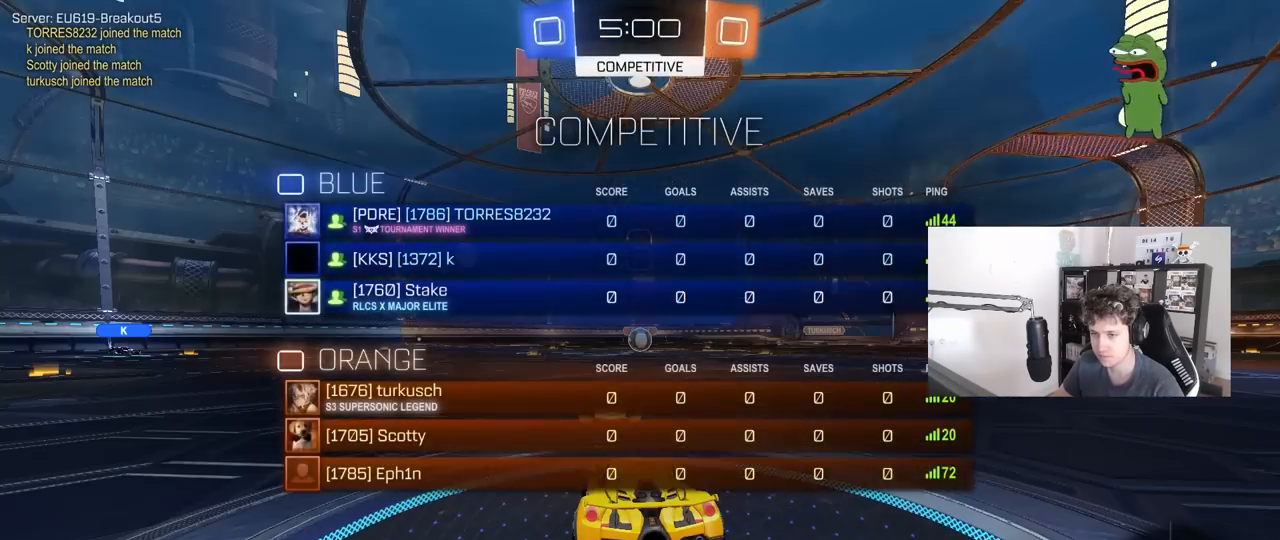
{"keys": ["1", "3"], "mouse": [], "mouse_move": "still", "events": [[383, "1", "down"], [483, "3", "down"]]}
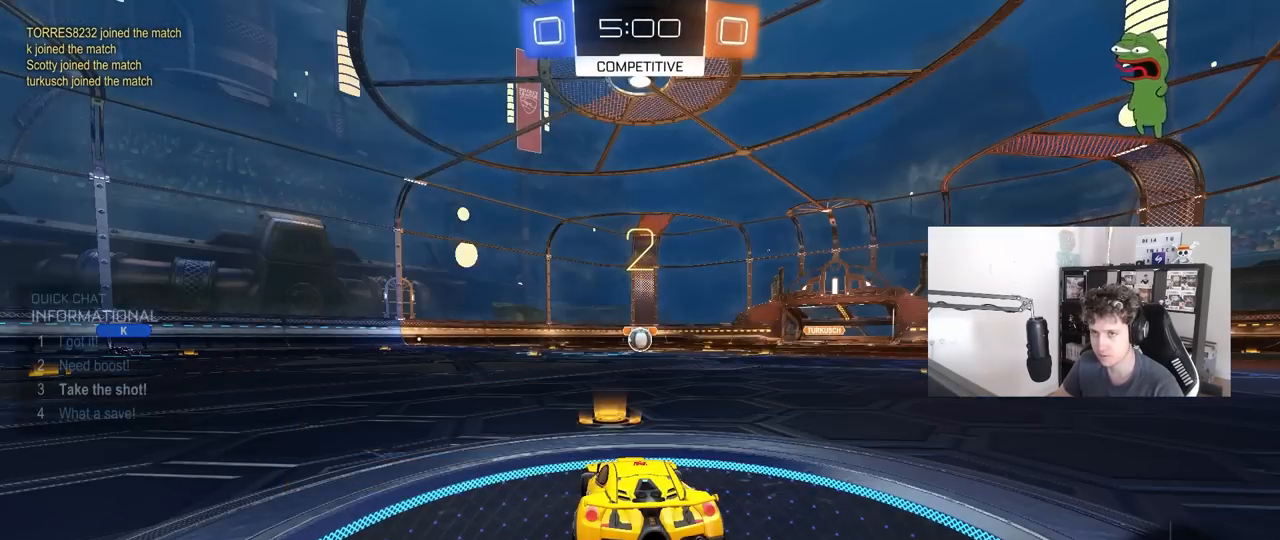
{"keys": ["s", "tab"], "mouse": [], "mouse_move": "still", "events": [[17, "1", "up"], [67, "3", "up"], [167, "mouse_wheel", "down"], [167, "tab", "down"], [300, "mouse_wheel", "up"], [450, "s", "down"]]}
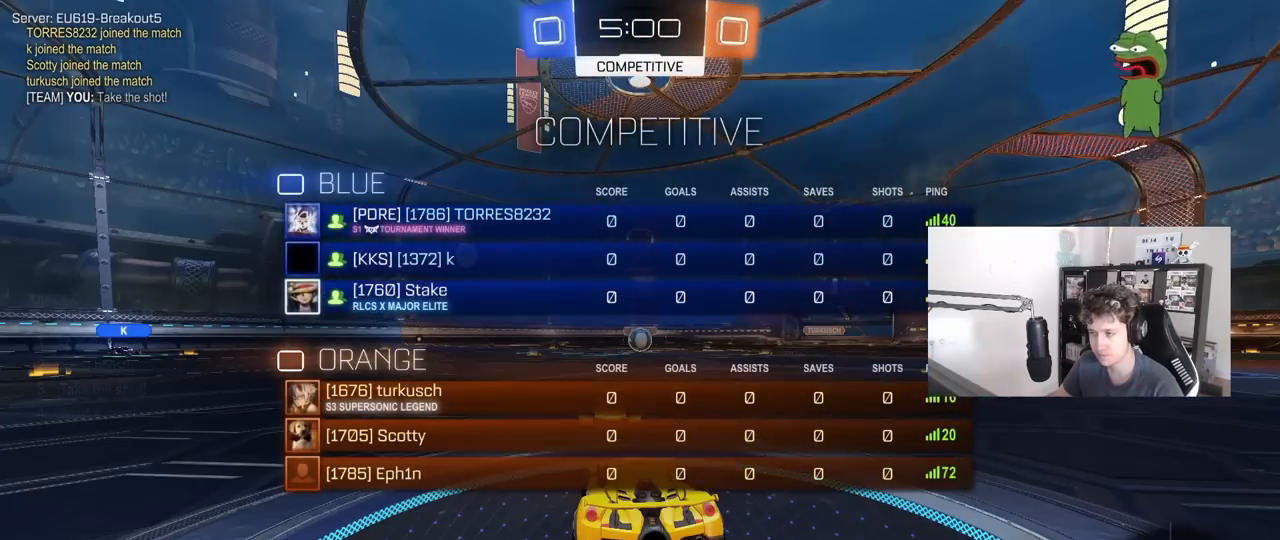
{"keys": ["a", "s"], "mouse": [], "mouse_move": "still", "events": [[183, "tab", "up"], [267, "a", "down"]]}
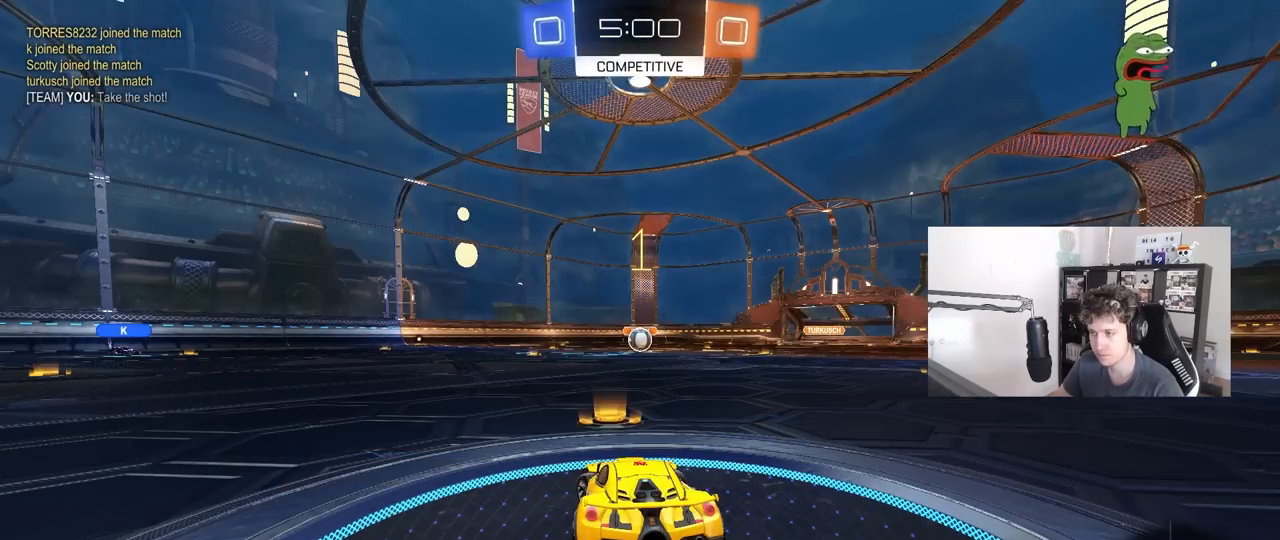
{"keys": ["s"], "mouse": [], "mouse_move": "still", "events": [[50, "a", "up"]]}
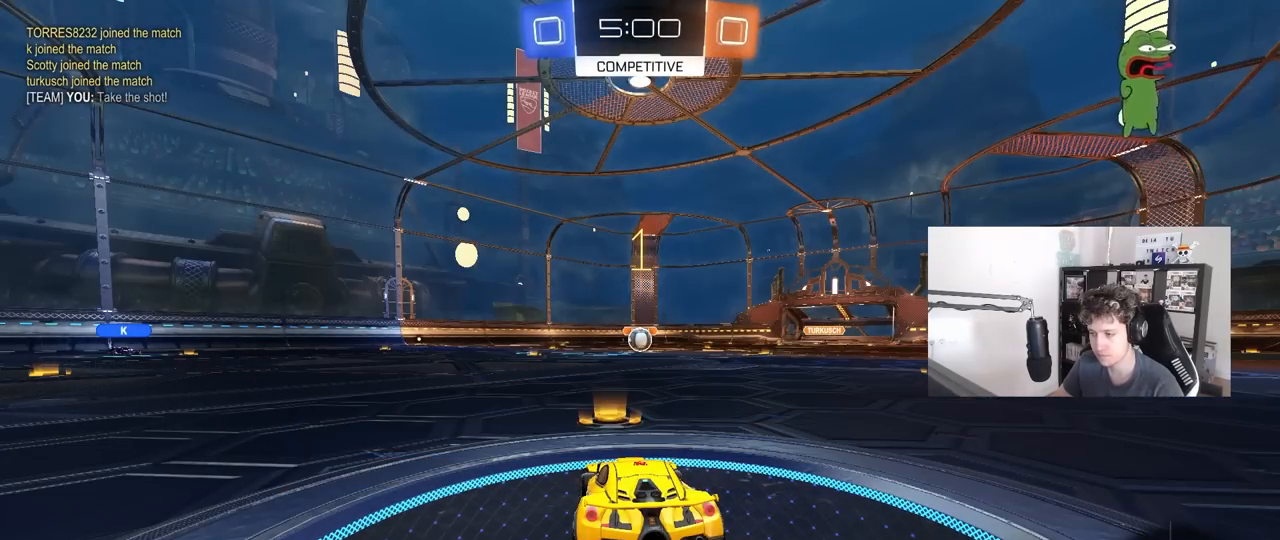
{"keys": ["s"], "mouse": ["right"], "mouse_move": "still", "events": [[67, "a", "down"], [250, "a", "up"], [350, "mouse_right", "down"], [450, "mouse_right", "up"], [500, "mouse_right", "down"]]}
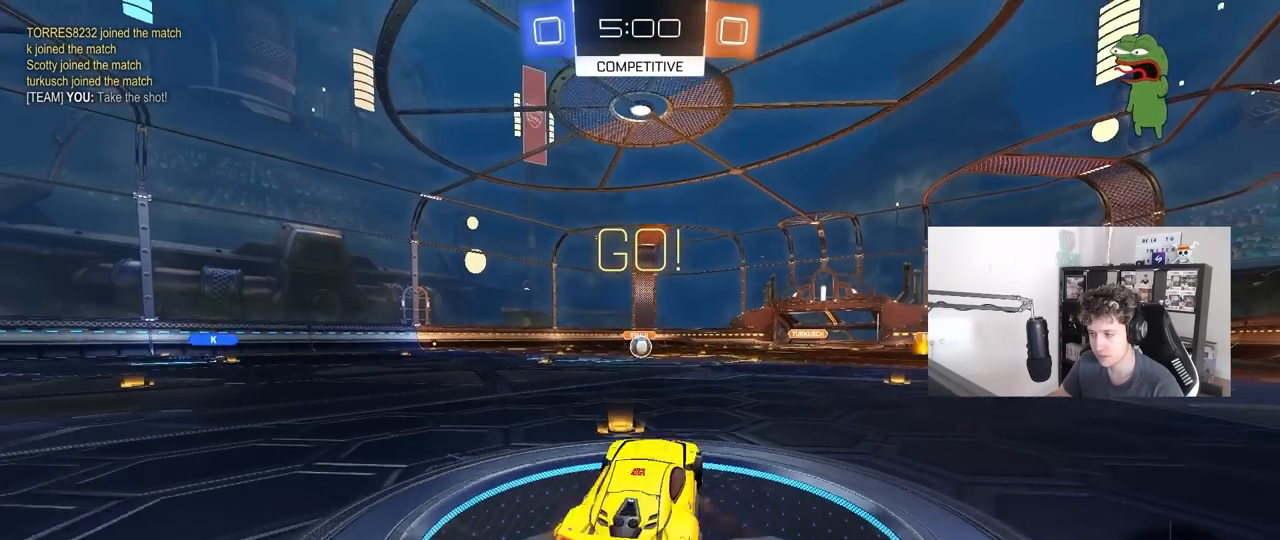
{"keys": ["d", "shift", "w"], "mouse": ["left"], "mouse_move": "still", "events": [[167, "mouse_right", "up"], [183, "s", "up"], [233, "d", "down"], [233, "shift", "down"], [267, "mouse_left", "down"], [267, "w", "down"]]}
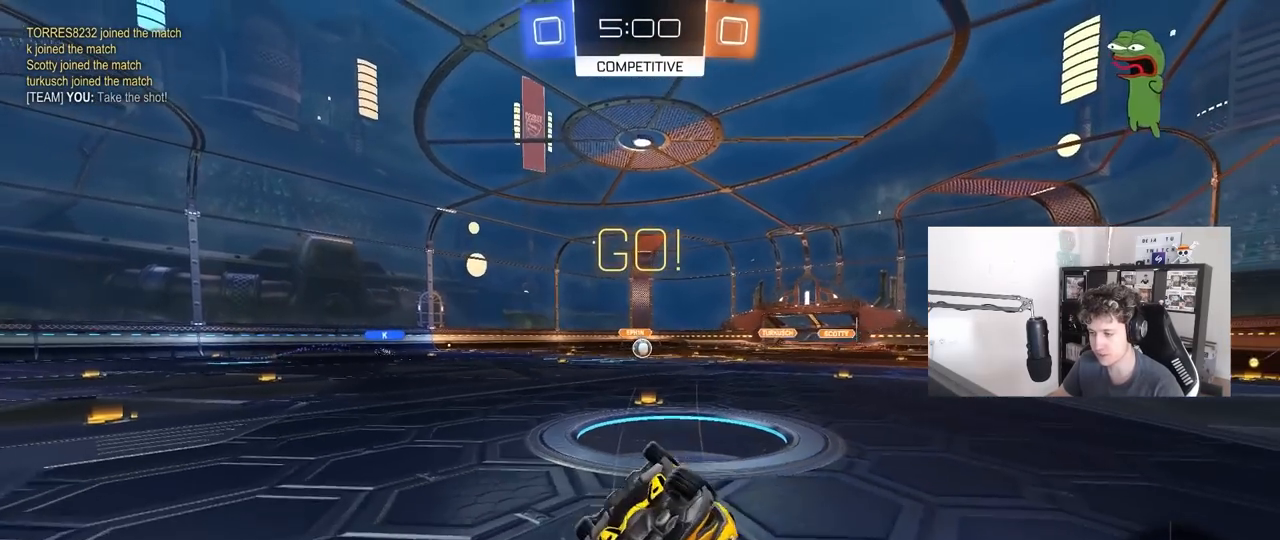
{"keys": ["a", "w"], "mouse": [], "mouse_move": "still", "events": [[183, "mouse_left", "up"], [283, "shift", "up"], [333, "d", "up"], [483, "a", "down"]]}
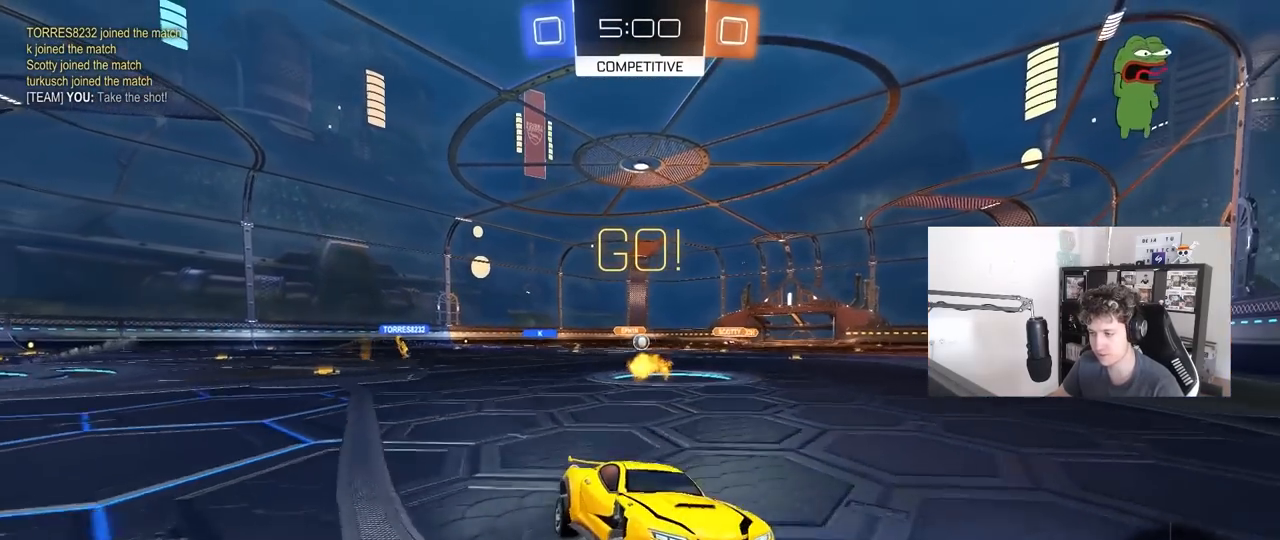
{"keys": ["a", "w"], "mouse": [], "mouse_move": "still", "events": [[167, "shift", "down"], [267, "shift", "up"]]}